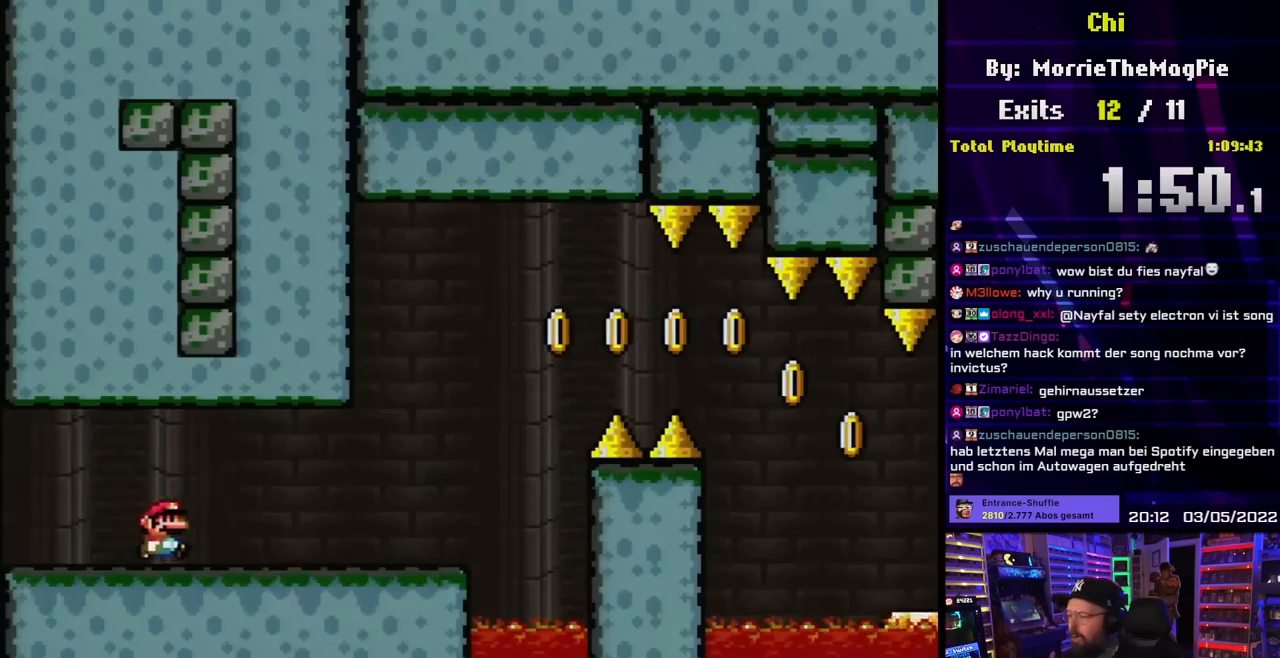
Gameplay with a controller (Nintendo layout); each line is a JSON object with the inputs held at the frame after it. "events" lists button and stick changes between this image and that frame as [ms after this image, input, new state], when the widget could be followed in between. Not read: L3 R3.
{"buttons": ["Y", "DPAD_RIGHT"], "events": [[100, "A", "down"], [100, "DPAD_RIGHT", "up"], [100, "X", "up"], [117, "A", "up"], [117, "DPAD_RIGHT", "down"], [117, "X", "down"], [250, "Y", "down"], [267, "X", "up"]]}
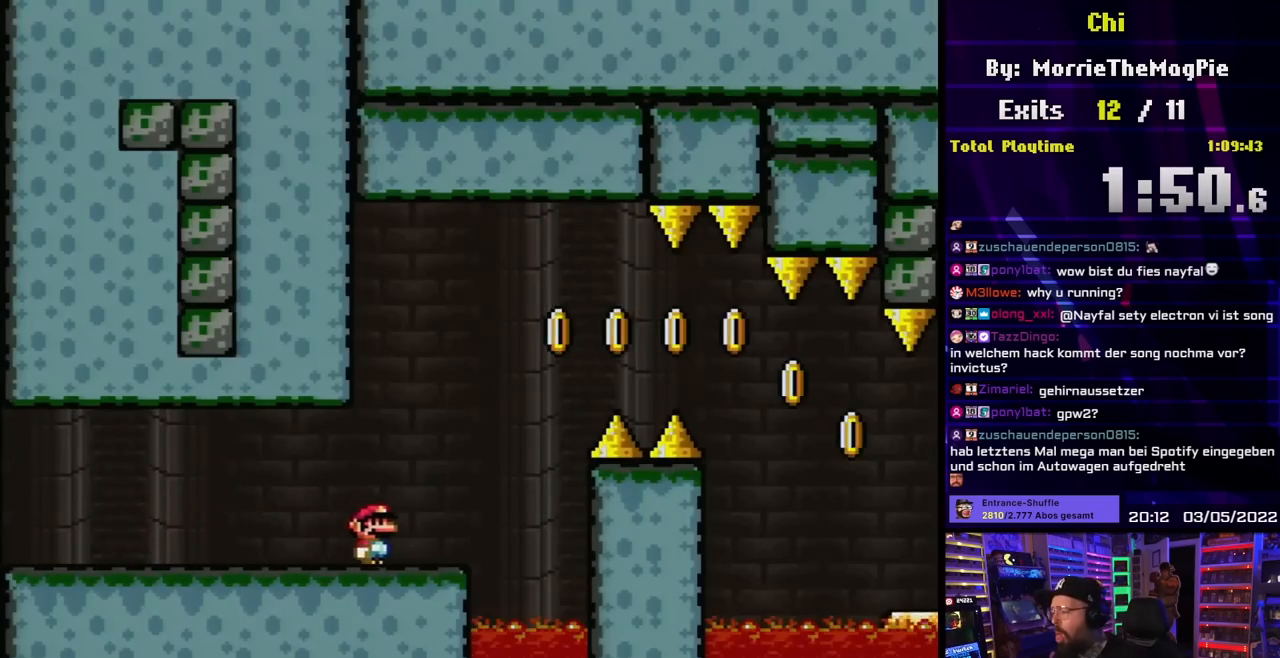
{"buttons": ["B", "Y", "DPAD_RIGHT"], "events": [[150, "B", "down"], [283, "B", "up"], [350, "B", "down"]]}
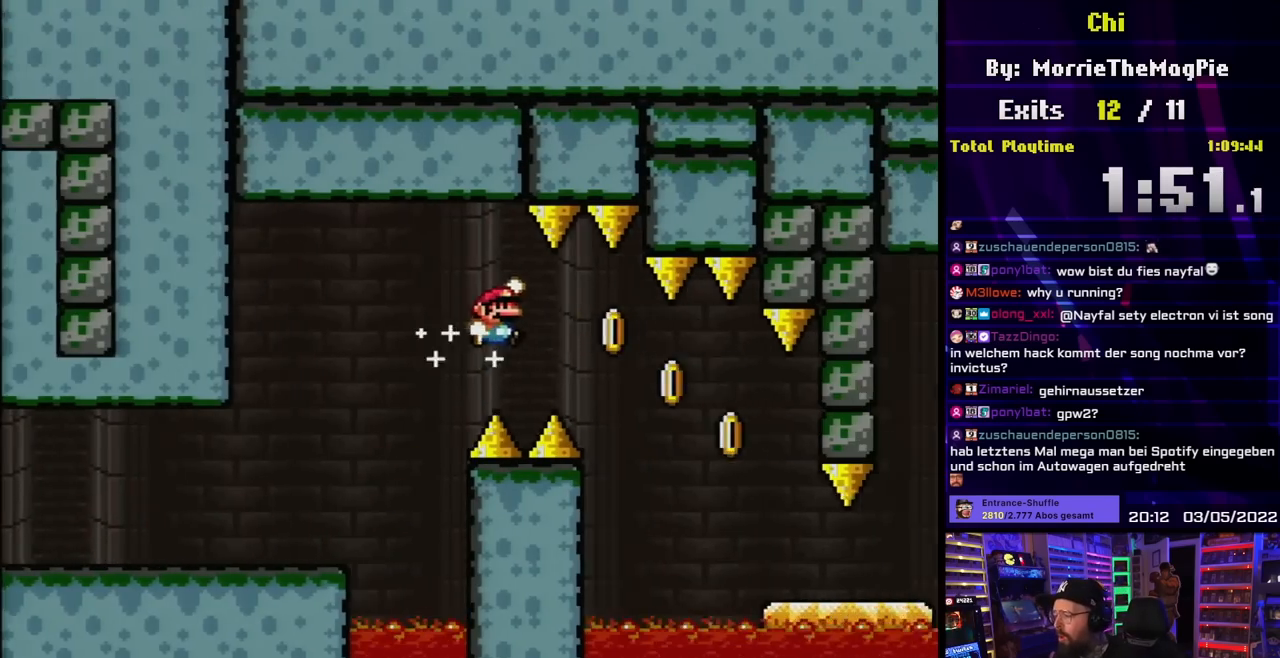
{"buttons": ["B", "Y", "DPAD_RIGHT"], "events": [[17, "DPAD_RIGHT", "up"], [150, "DPAD_RIGHT", "down"], [300, "DPAD_RIGHT", "up"], [417, "DPAD_RIGHT", "down"]]}
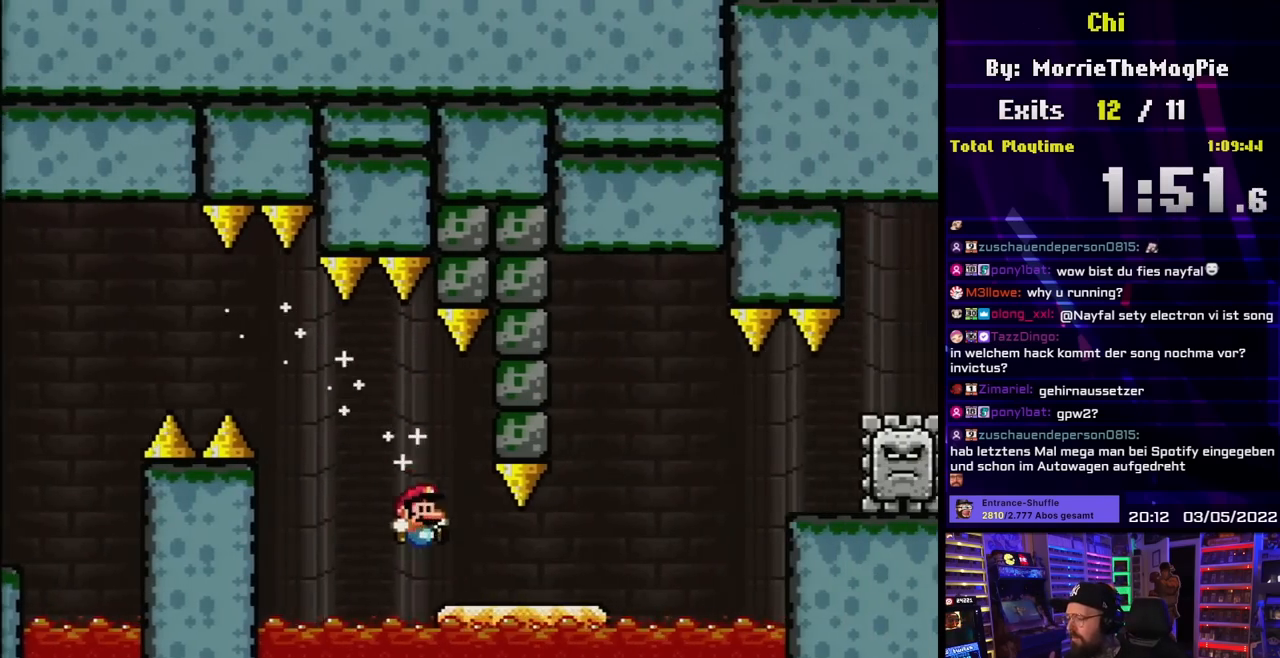
{"buttons": ["Y"], "events": [[33, "B", "up"], [333, "B", "down"], [417, "B", "up"], [467, "DPAD_RIGHT", "up"]]}
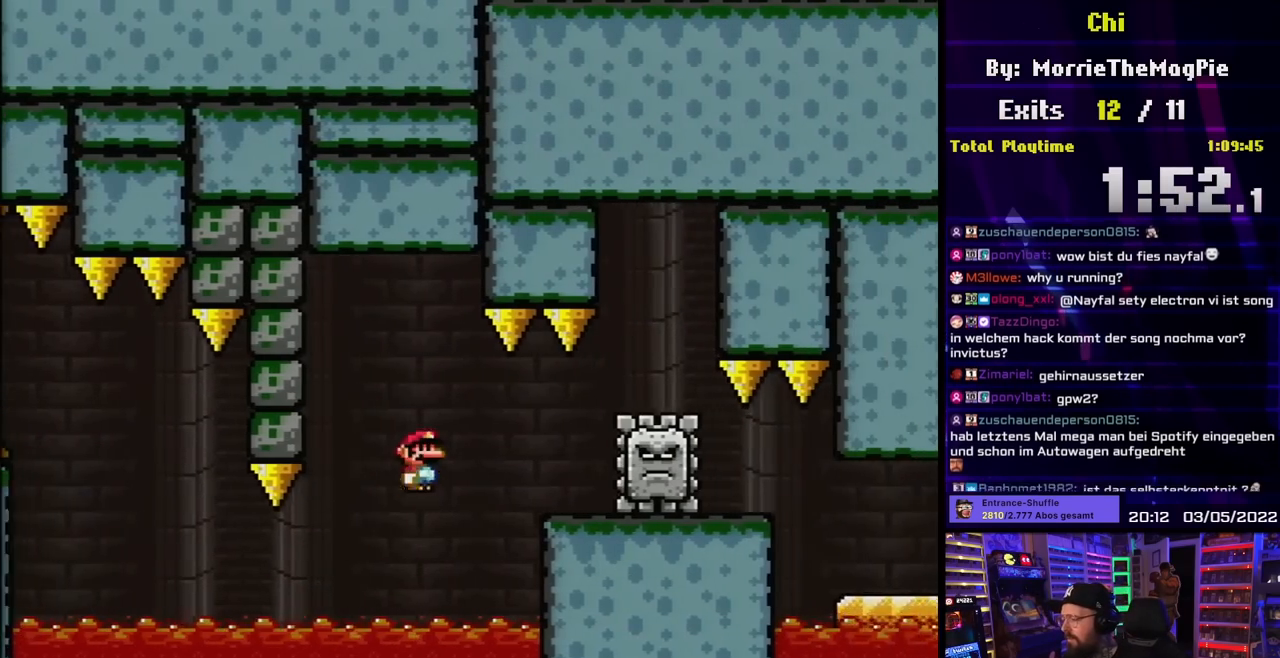
{"buttons": ["X", "DPAD_RIGHT"], "events": [[17, "B", "down"], [100, "DPAD_RIGHT", "down"], [117, "B", "up"], [267, "DPAD_RIGHT", "up"], [267, "DPAD_UP", "down"], [283, "DPAD_LEFT", "down"], [283, "DPAD_UP", "up"], [350, "DPAD_LEFT", "up"], [367, "DPAD_RIGHT", "down"], [400, "X", "down"], [417, "Y", "up"]]}
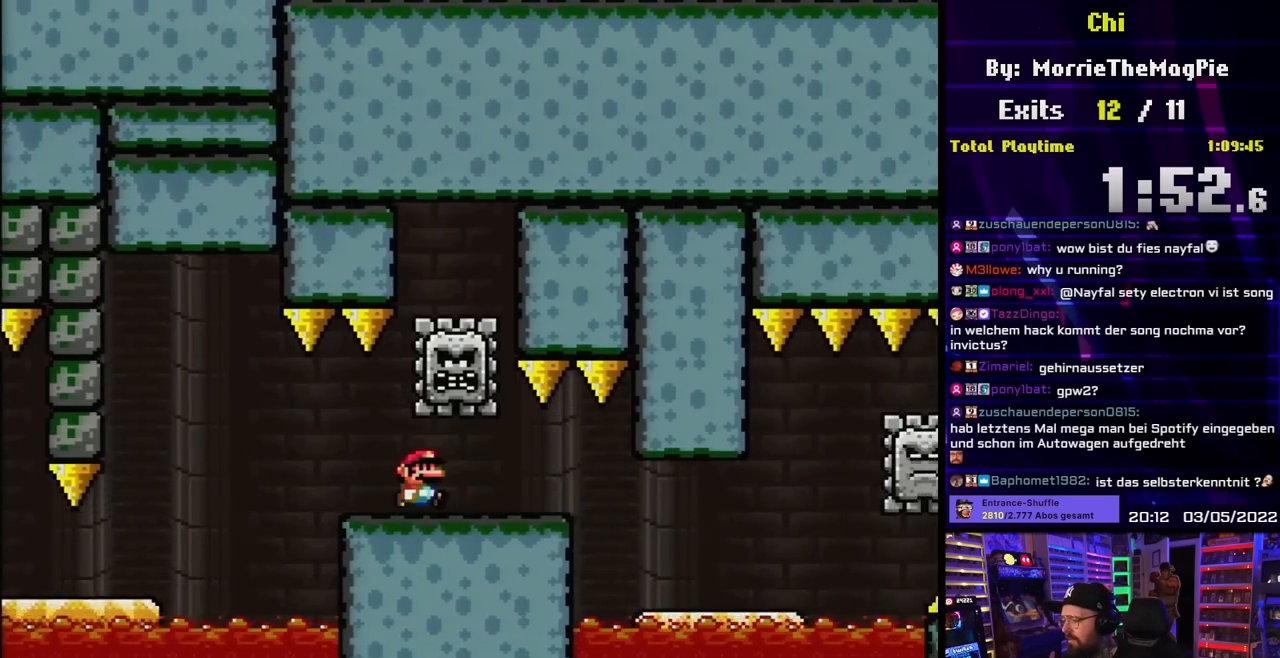
{"buttons": ["X", "DPAD_RIGHT"], "events": [[433, "A", "down"], [433, "DPAD_RIGHT", "up"], [433, "X", "up"], [450, "A", "up"], [450, "DPAD_RIGHT", "down"], [450, "X", "down"]]}
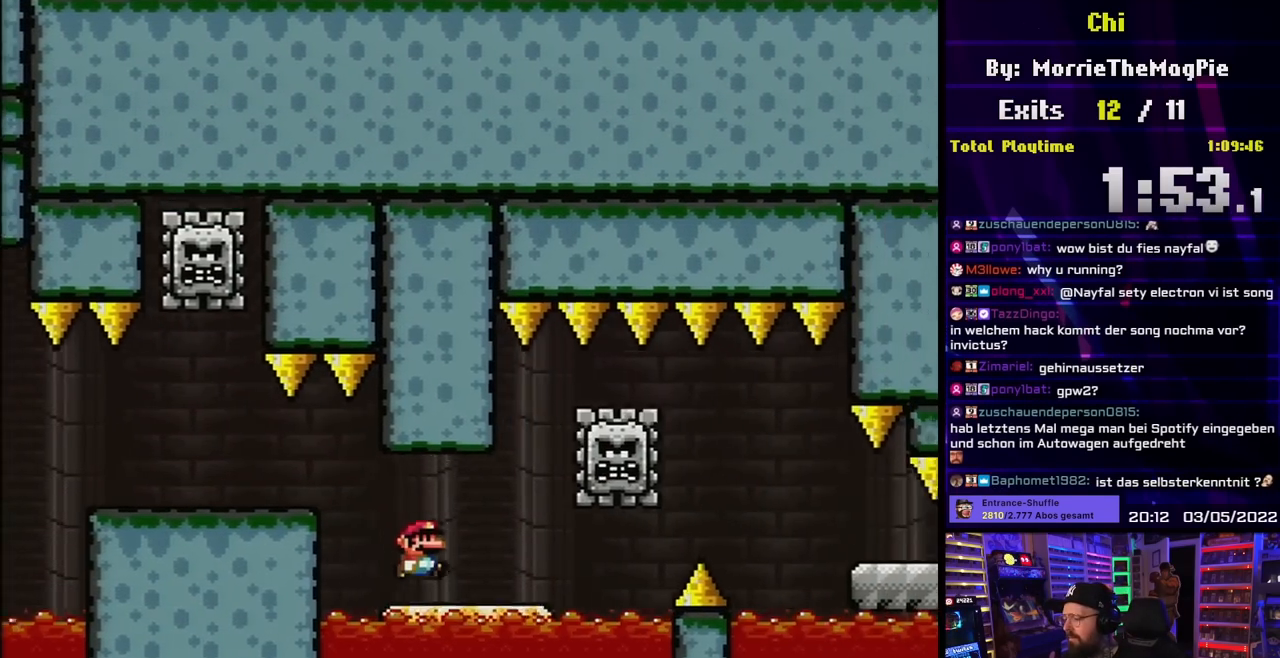
{"buttons": ["A", "X", "DPAD_RIGHT"], "events": [[300, "A", "down"], [350, "DPAD_LEFT", "down"], [350, "X", "up"], [367, "DPAD_LEFT", "up"], [367, "X", "down"], [383, "A", "up"], [483, "A", "down"]]}
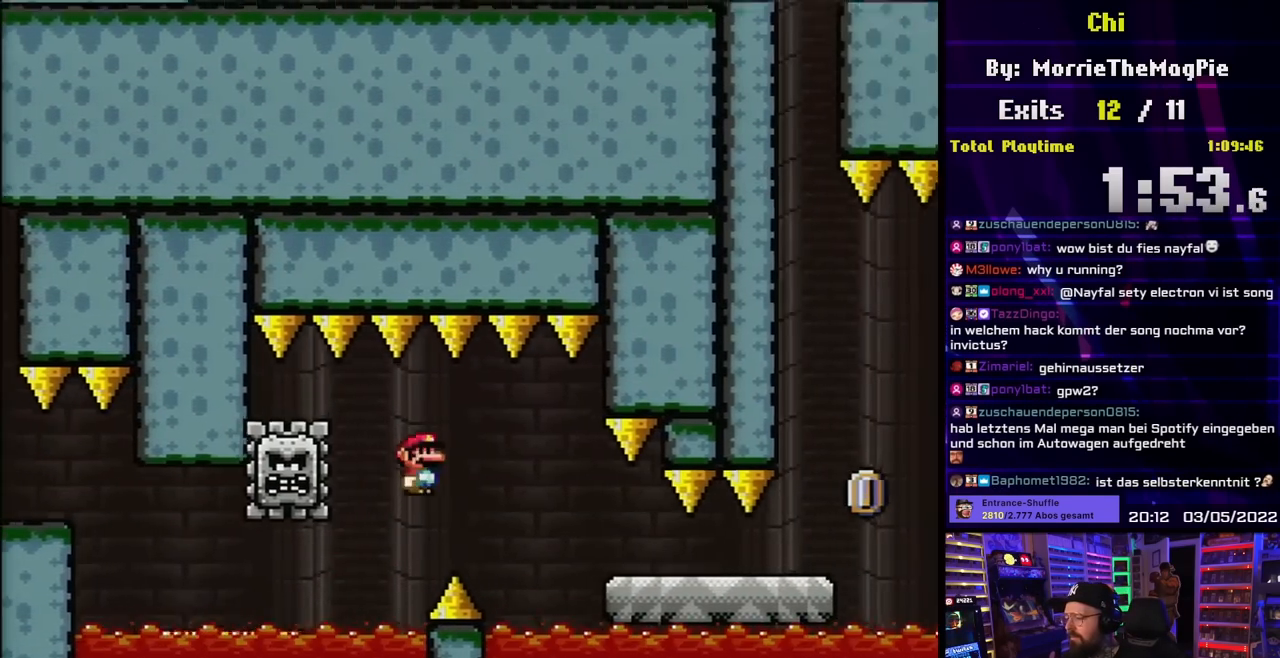
{"buttons": ["X", "DPAD_RIGHT"], "events": [[183, "A", "up"]]}
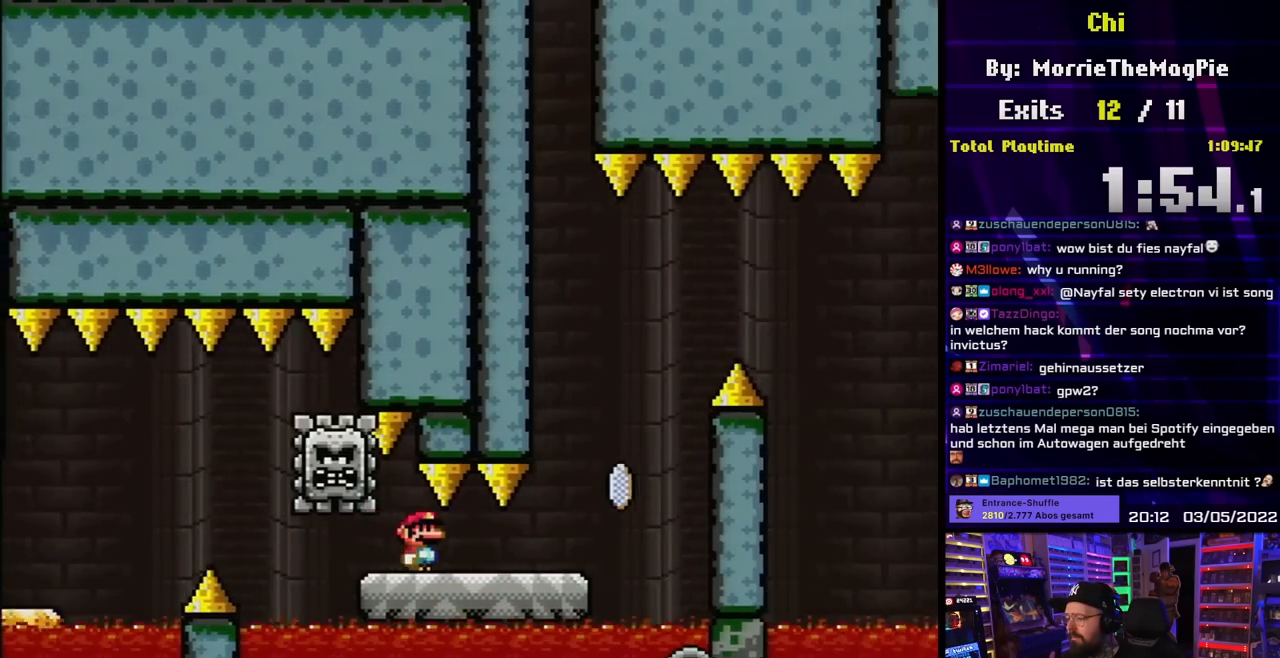
{"buttons": ["A", "X", "DPAD_LEFT"], "events": [[333, "A", "down"], [417, "DPAD_UP", "down"], [433, "DPAD_LEFT", "down"], [433, "DPAD_RIGHT", "up"], [433, "DPAD_UP", "up"]]}
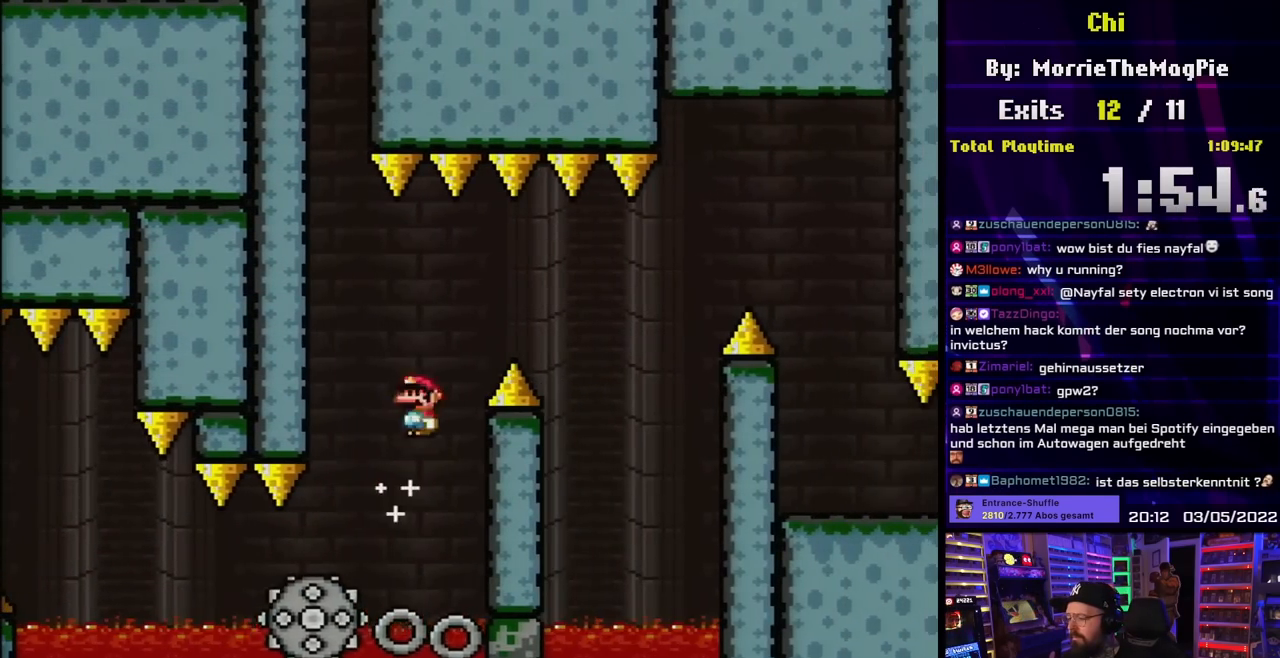
{"buttons": ["A", "X", "DPAD_RIGHT"], "events": [[250, "A", "up"], [267, "DPAD_LEFT", "up"], [317, "DPAD_RIGHT", "down"], [350, "A", "down"]]}
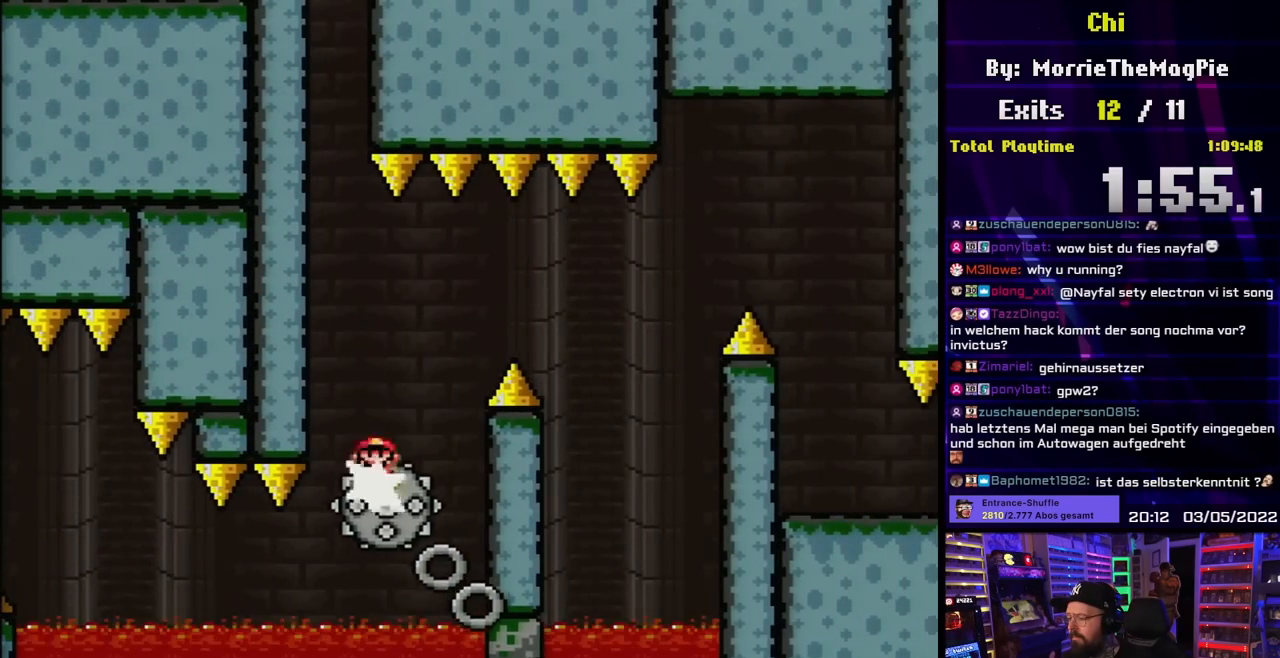
{"buttons": ["A", "X", "DPAD_LEFT"], "events": [[150, "A", "up"], [233, "A", "down"], [450, "DPAD_RIGHT", "up"], [467, "DPAD_LEFT", "down"]]}
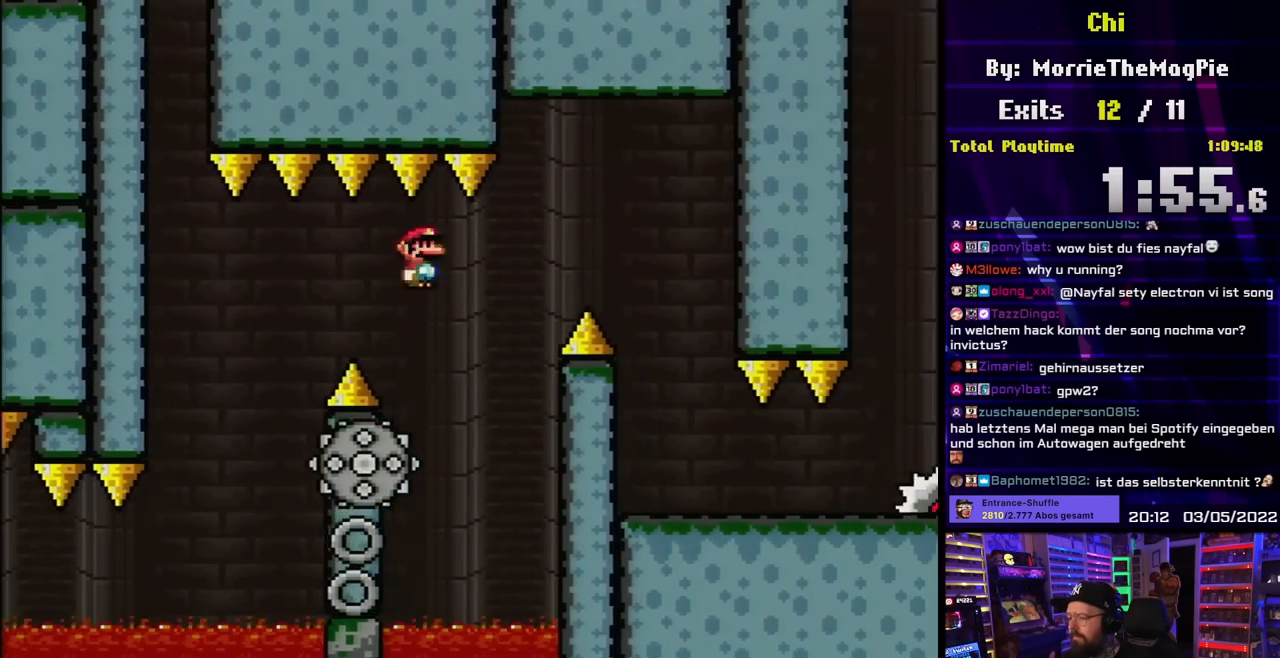
{"buttons": ["A", "X"], "events": [[117, "DPAD_LEFT", "up"], [117, "DPAD_RIGHT", "down"], [400, "DPAD_RIGHT", "up"]]}
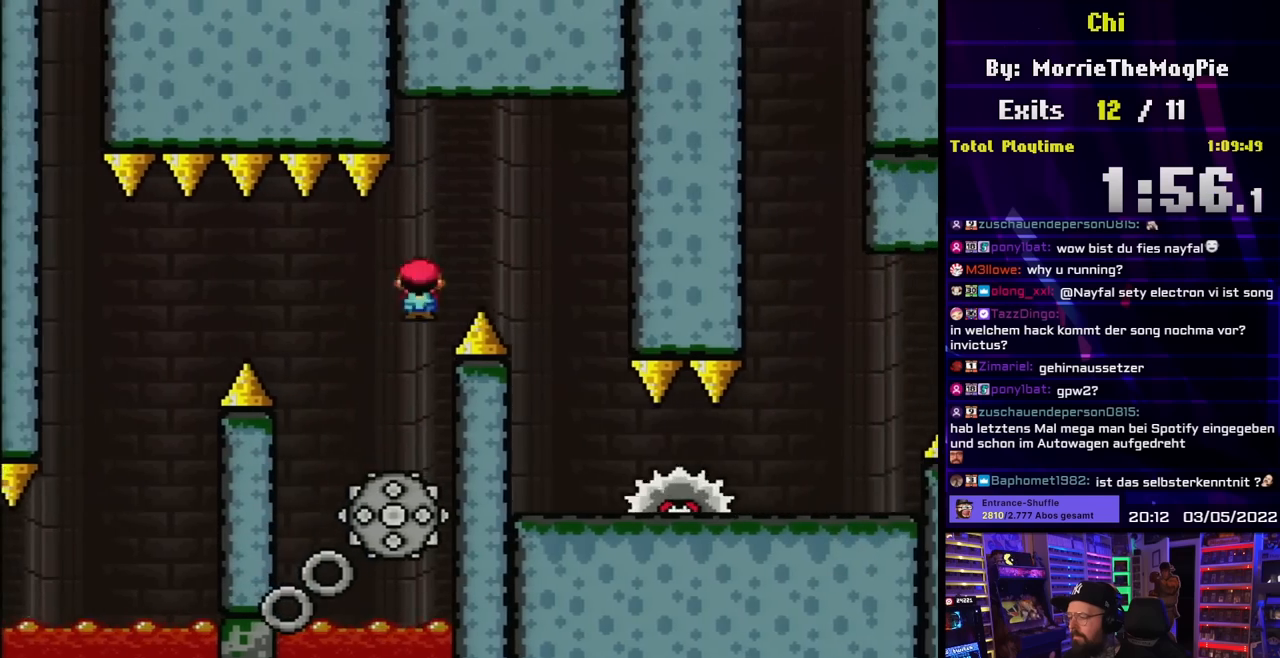
{"buttons": ["X"], "events": [[167, "A", "up"], [167, "DPAD_RIGHT", "down"], [183, "A", "down"], [183, "DPAD_RIGHT", "up"], [183, "X", "up"], [200, "A", "up"], [200, "DPAD_RIGHT", "down"], [200, "X", "down"], [283, "DPAD_RIGHT", "up"], [317, "DPAD_LEFT", "down"], [467, "DPAD_LEFT", "up"]]}
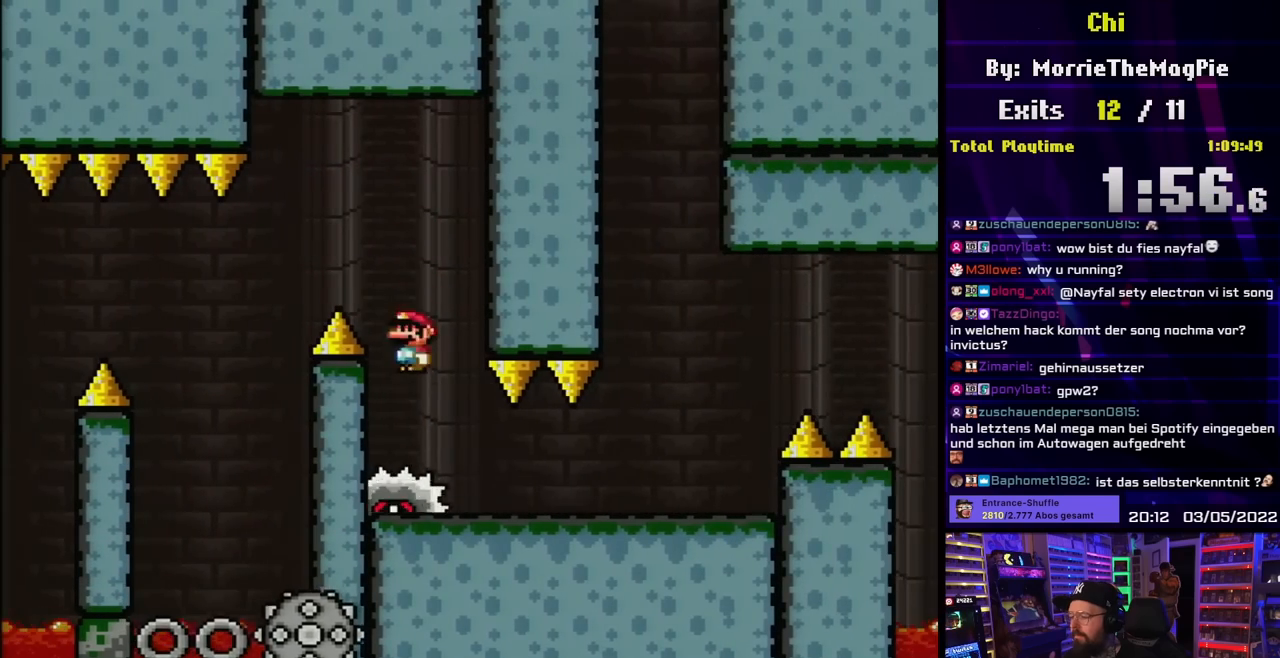
{"buttons": ["X"], "events": [[233, "DPAD_RIGHT", "down"], [450, "DPAD_RIGHT", "up"]]}
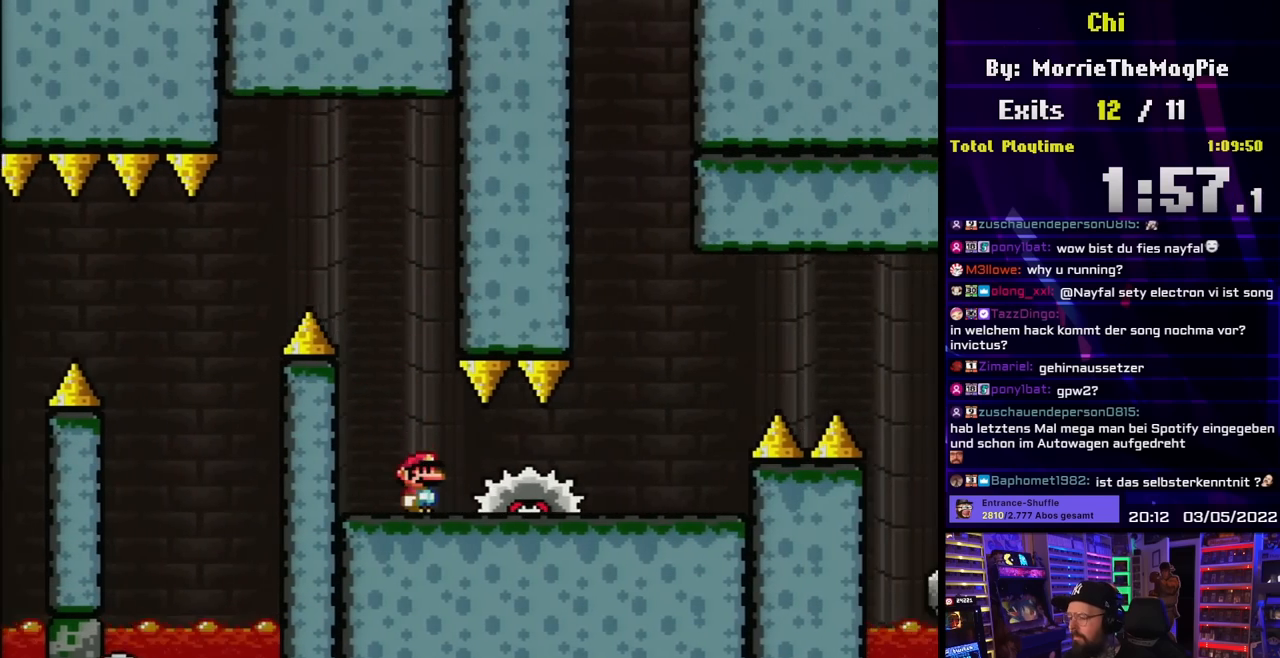
{"buttons": ["A", "X", "DPAD_RIGHT"], "events": [[33, "DPAD_RIGHT", "down"], [133, "DPAD_RIGHT", "up"], [167, "DPAD_RIGHT", "down"], [467, "A", "down"]]}
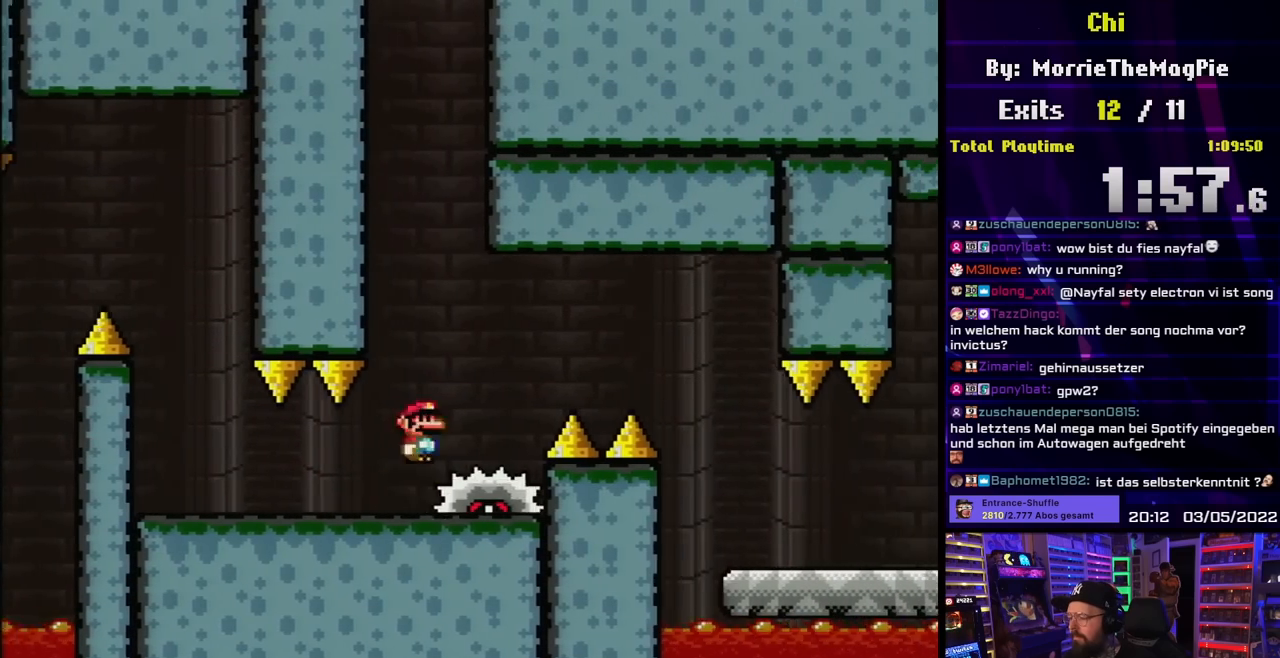
{"buttons": ["A", "X", "DPAD_RIGHT"], "events": [[83, "A", "up"], [150, "A", "down"]]}
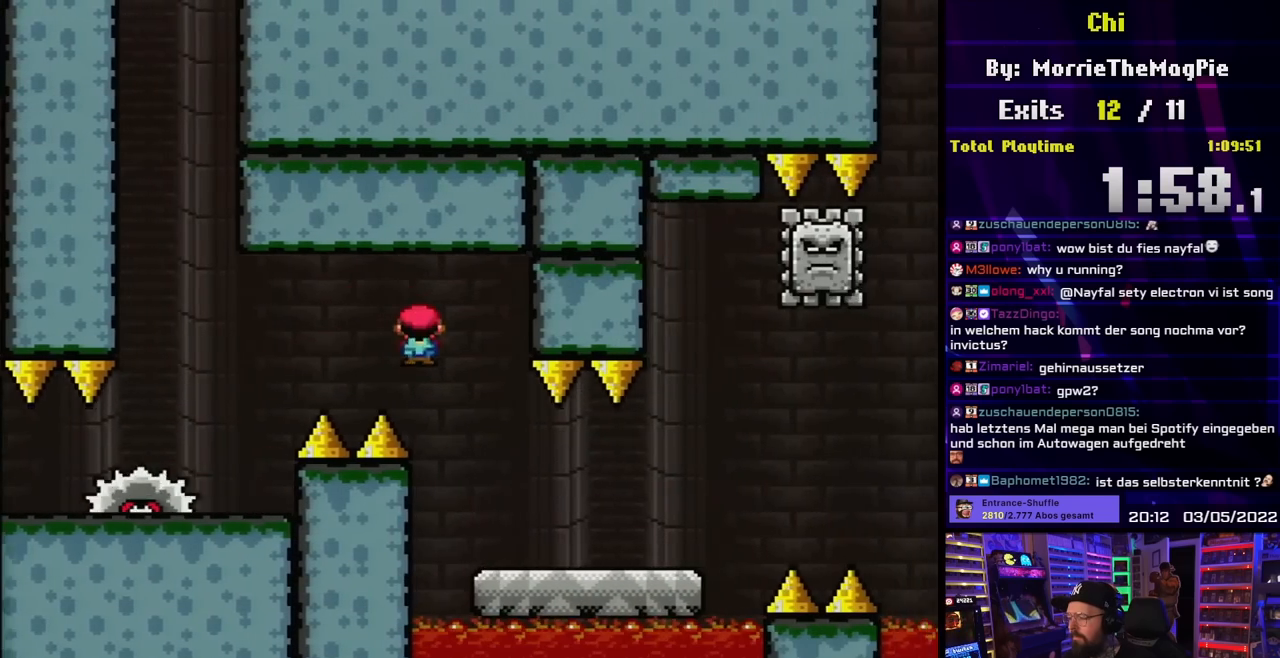
{"buttons": ["X", "DPAD_RIGHT"], "events": [[117, "A", "up"]]}
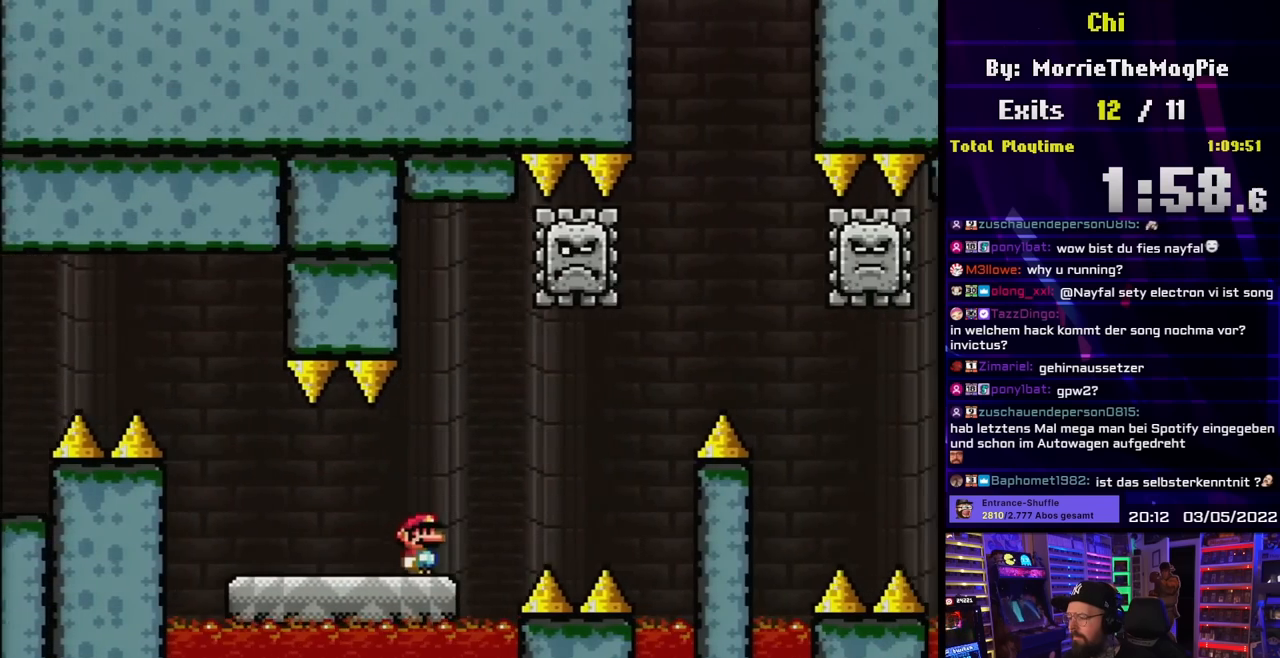
{"buttons": ["A", "DPAD_LEFT"], "events": [[50, "A", "down"], [100, "DPAD_LEFT", "down"], [100, "DPAD_RIGHT", "up"], [300, "DPAD_LEFT", "up"], [333, "DPAD_RIGHT", "down"], [467, "A", "up"], [500, "A", "down"], [500, "DPAD_LEFT", "down"], [500, "DPAD_RIGHT", "up"], [500, "X", "up"]]}
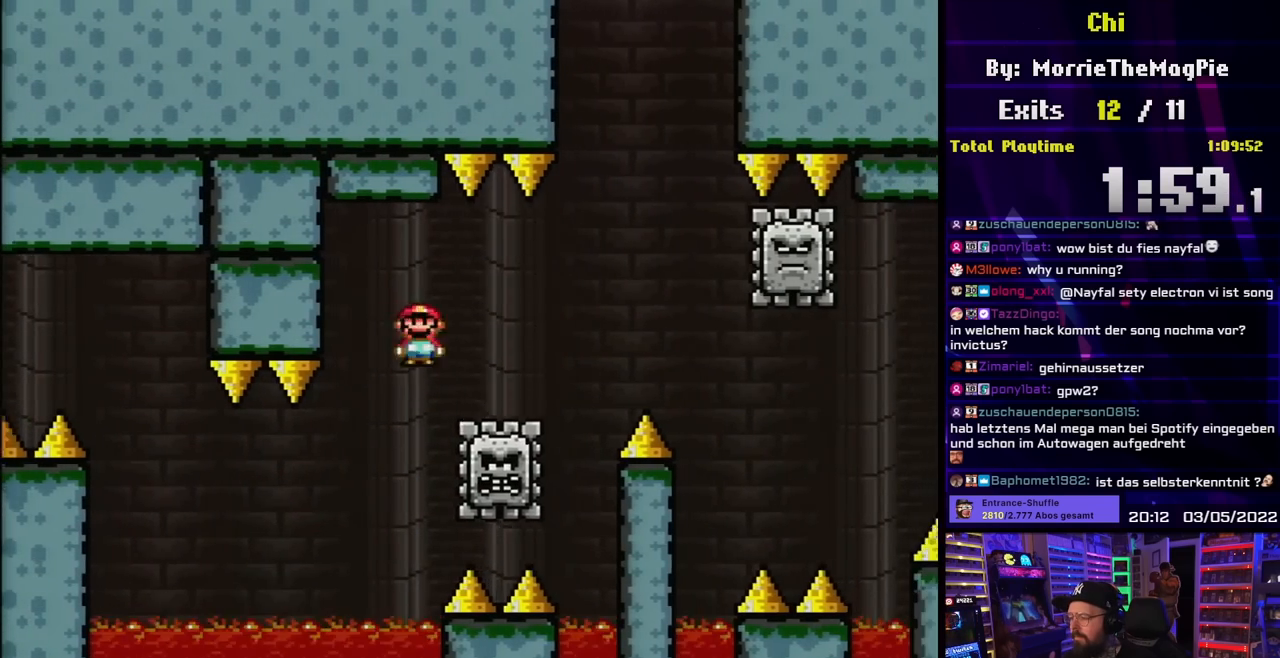
{"buttons": ["A", "X", "DPAD_RIGHT"], "events": [[17, "A", "up"], [17, "DPAD_LEFT", "up"], [17, "DPAD_RIGHT", "down"], [17, "X", "down"], [50, "A", "down"], [417, "DPAD_LEFT", "down"], [417, "X", "up"], [433, "DPAD_LEFT", "up"], [433, "X", "down"]]}
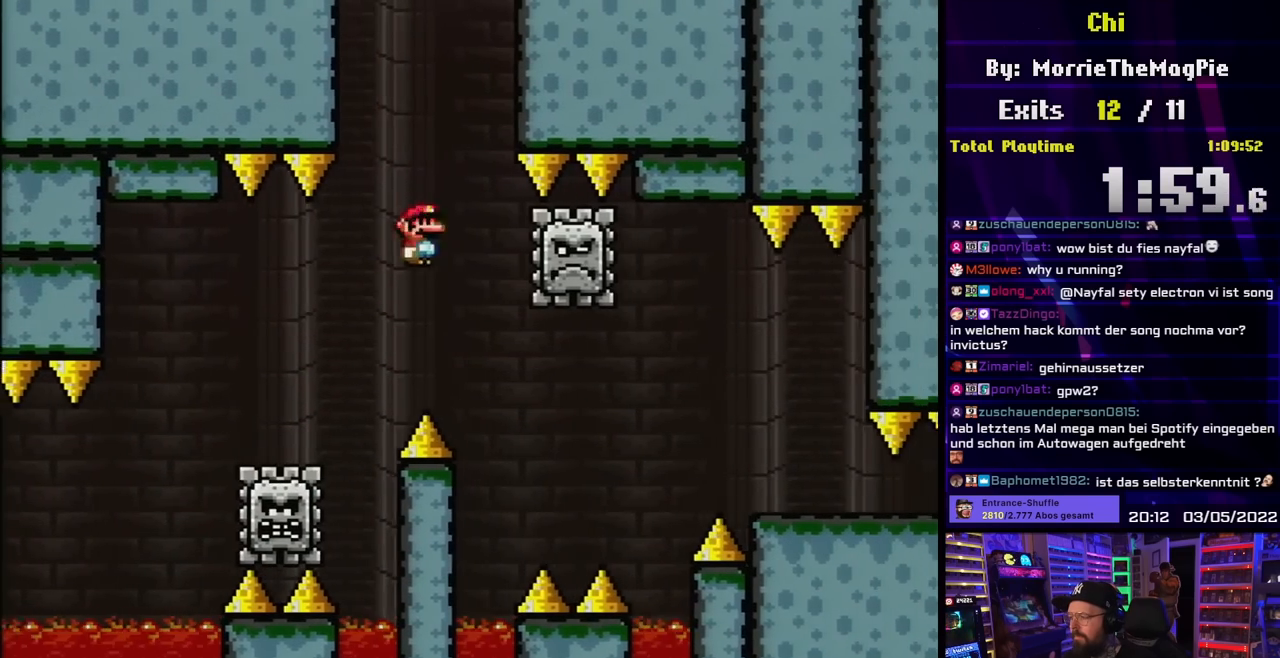
{"buttons": ["X", "DPAD_RIGHT"], "events": [[17, "DPAD_LEFT", "down"], [17, "DPAD_RIGHT", "up"], [217, "DPAD_LEFT", "up"], [267, "DPAD_RIGHT", "down"], [300, "A", "up"], [383, "A", "down"], [500, "A", "up"]]}
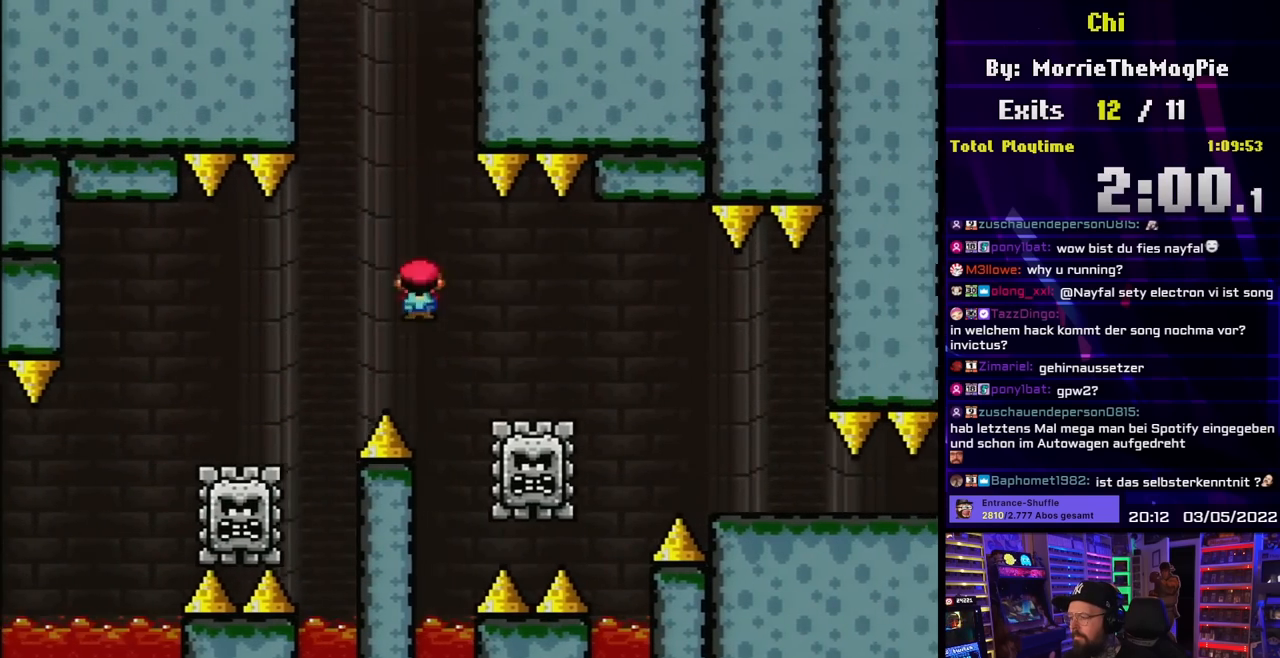
{"buttons": ["X"], "events": [[17, "A", "down"], [300, "A", "up"], [483, "DPAD_RIGHT", "up"]]}
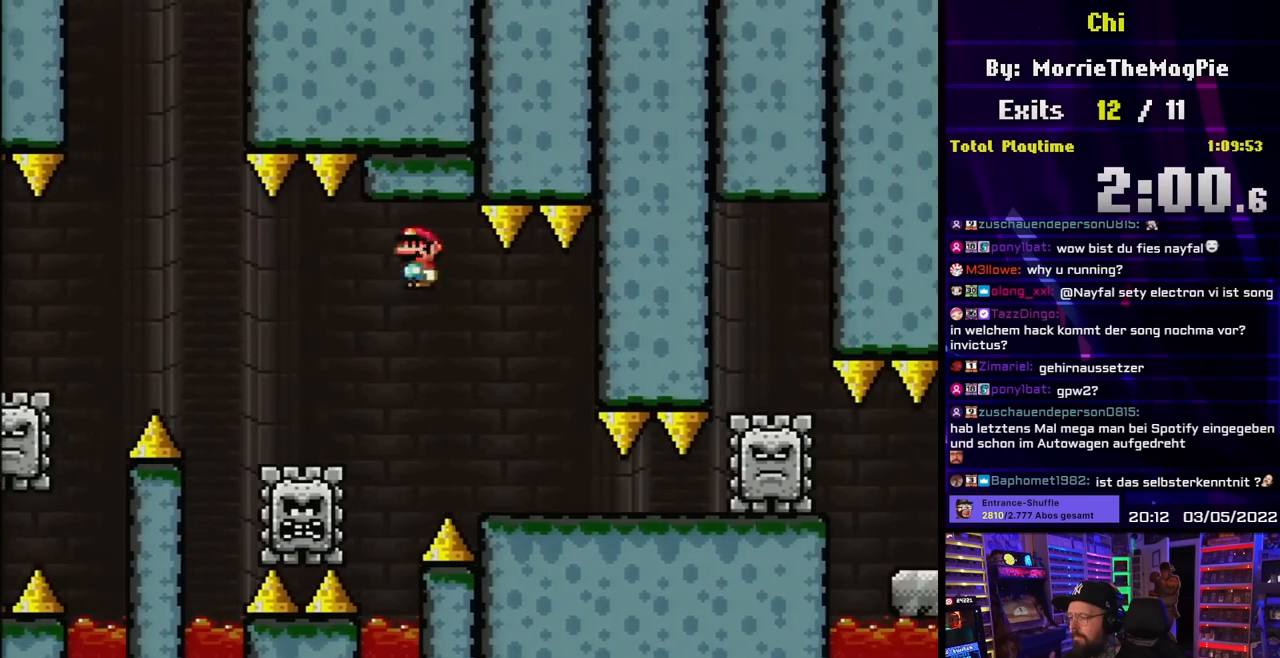
{"buttons": ["X", "DPAD_RIGHT"], "events": [[100, "DPAD_RIGHT", "down"], [217, "DPAD_RIGHT", "up"], [233, "DPAD_LEFT", "down"], [333, "DPAD_LEFT", "up"], [333, "DPAD_RIGHT", "down"]]}
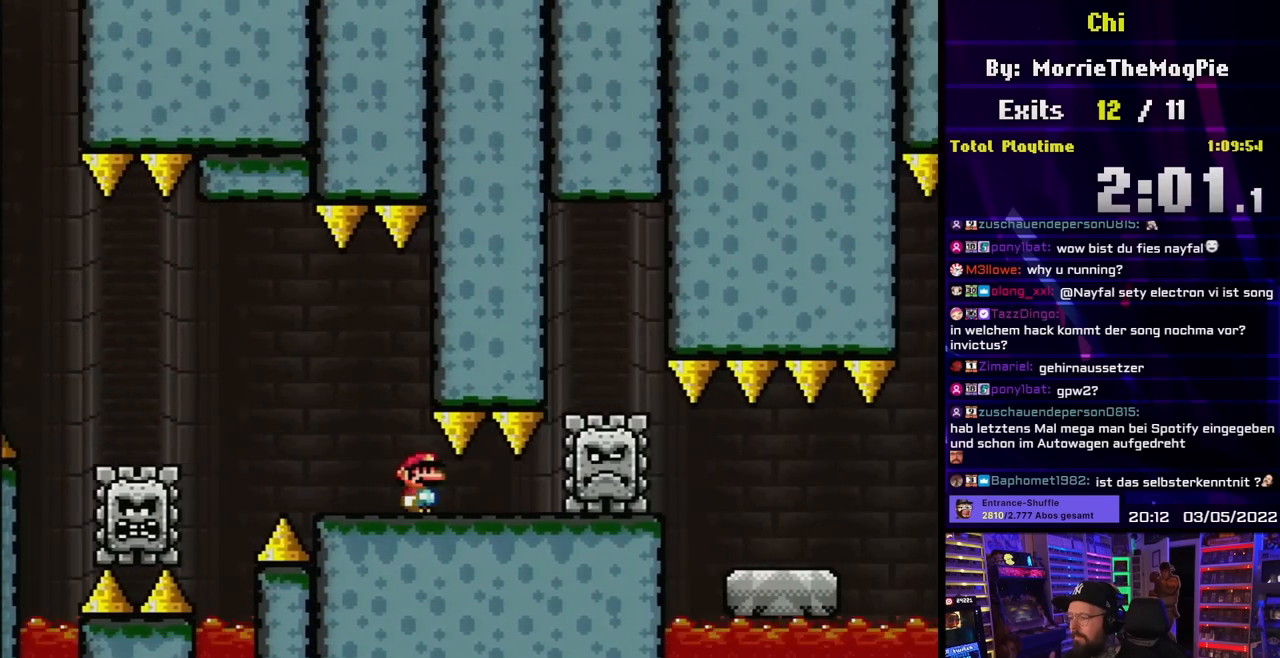
{"buttons": ["X", "DPAD_RIGHT"], "events": [[217, "DPAD_UP", "down"], [233, "DPAD_LEFT", "down"], [233, "DPAD_RIGHT", "up"], [233, "DPAD_UP", "up"], [333, "DPAD_LEFT", "up"], [333, "DPAD_RIGHT", "down"]]}
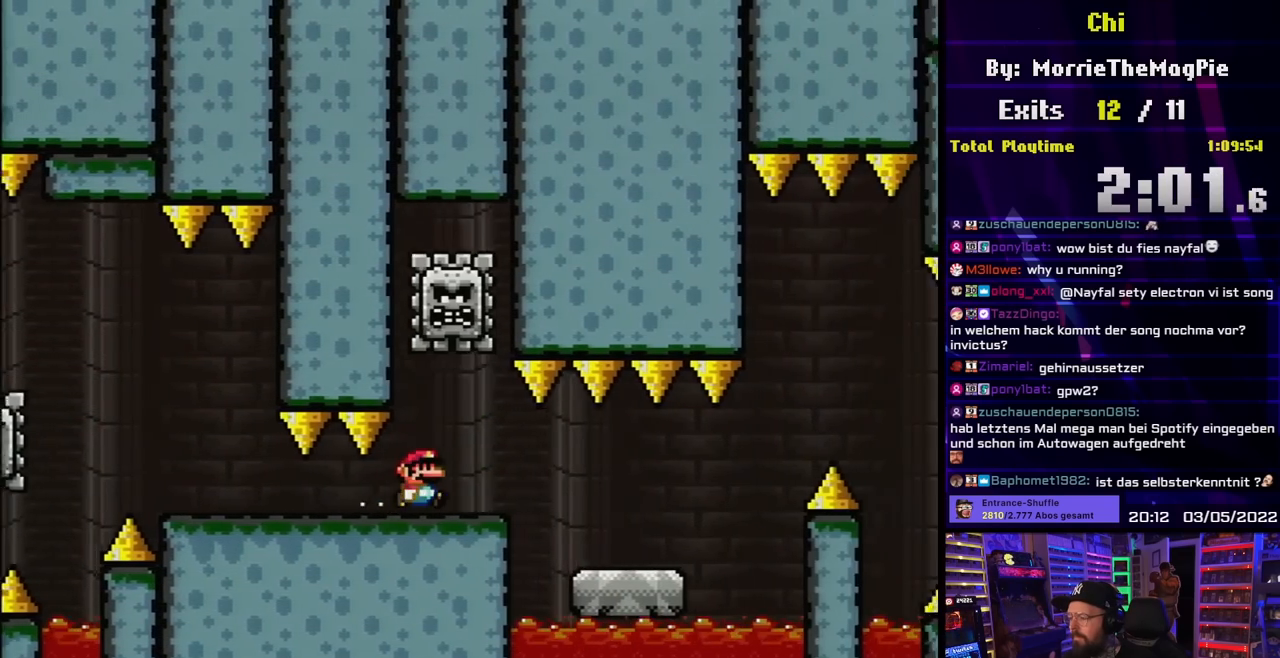
{"buttons": ["X", "DPAD_RIGHT"], "events": []}
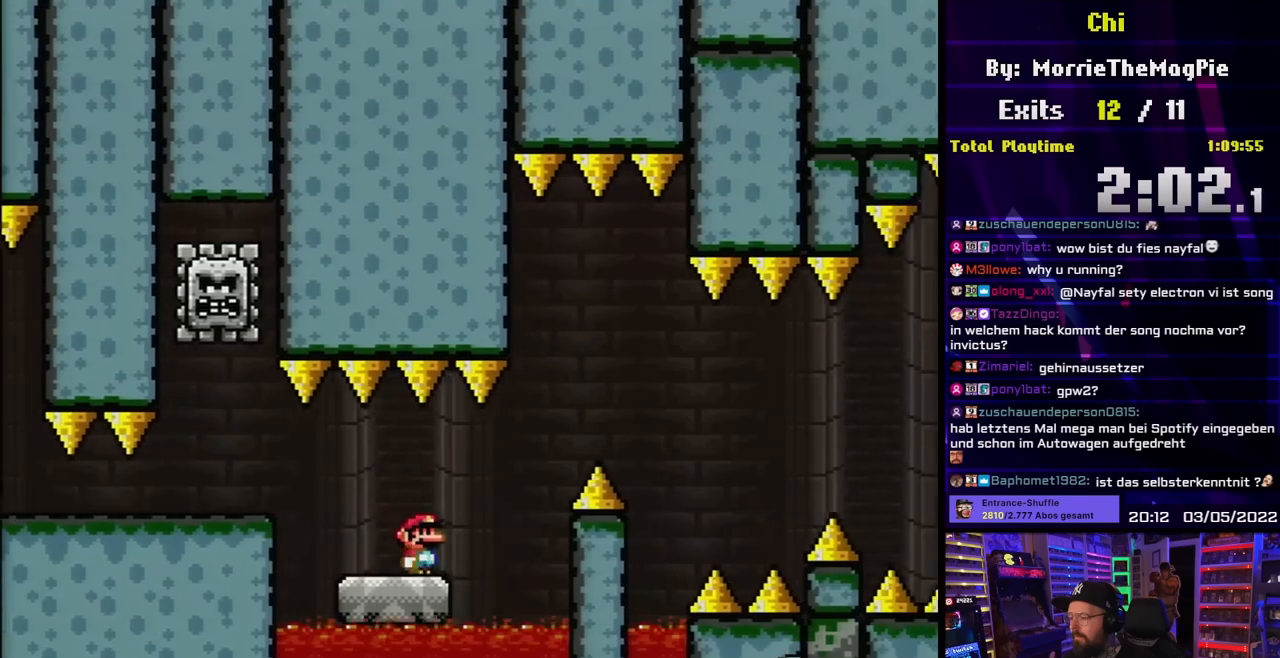
{"buttons": ["A", "X", "DPAD_LEFT"], "events": [[100, "A", "down"], [250, "DPAD_LEFT", "down"], [250, "X", "up"], [267, "DPAD_LEFT", "up"], [267, "X", "down"], [483, "DPAD_LEFT", "down"], [483, "DPAD_RIGHT", "up"]]}
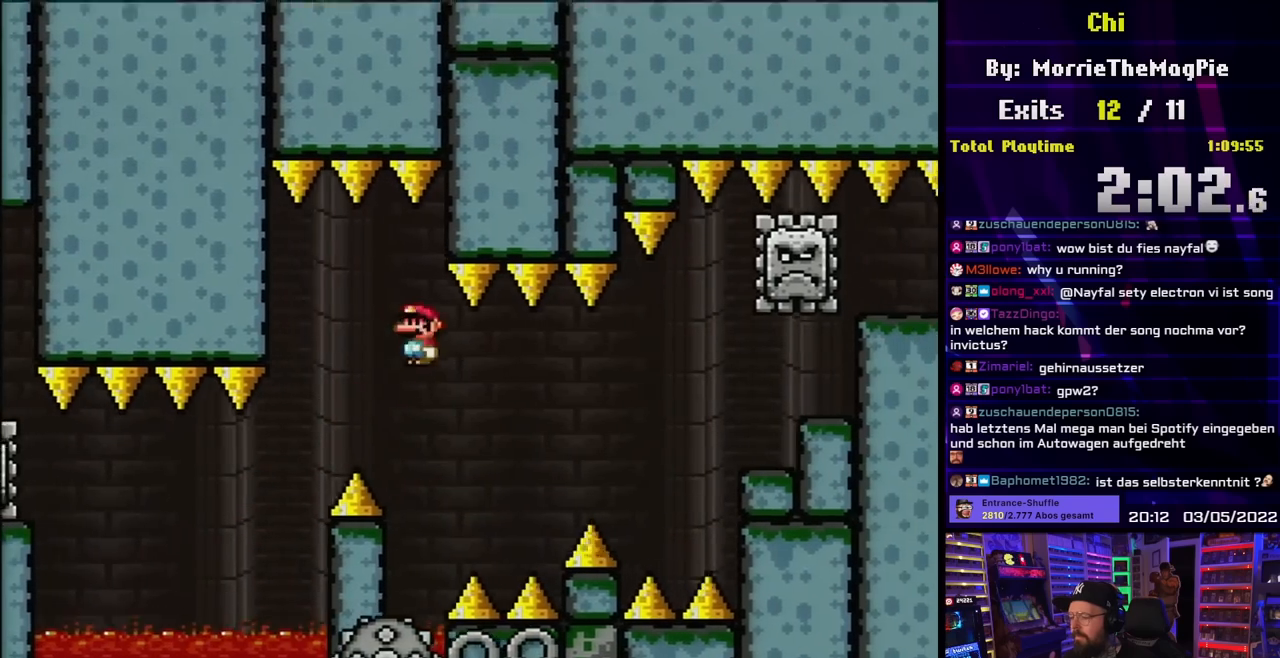
{"buttons": ["X"], "events": [[167, "DPAD_LEFT", "up"], [250, "DPAD_RIGHT", "down"], [283, "A", "up"], [383, "DPAD_RIGHT", "up"]]}
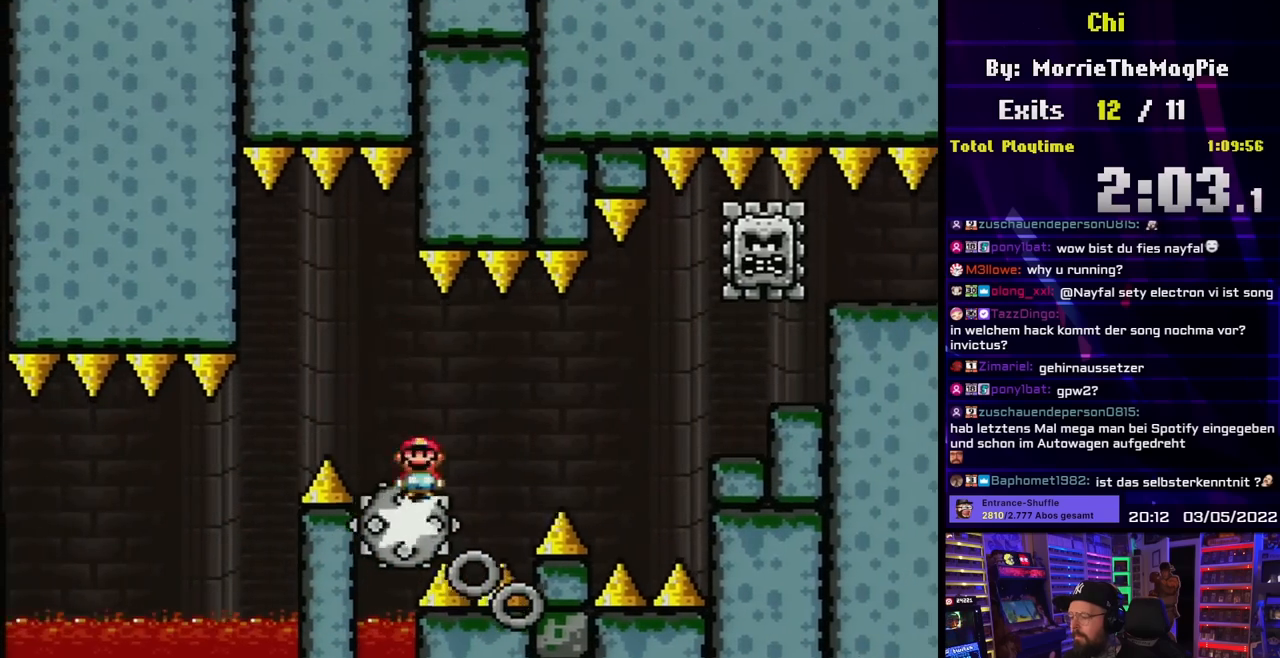
{"buttons": ["X", "DPAD_RIGHT"], "events": [[467, "DPAD_RIGHT", "down"]]}
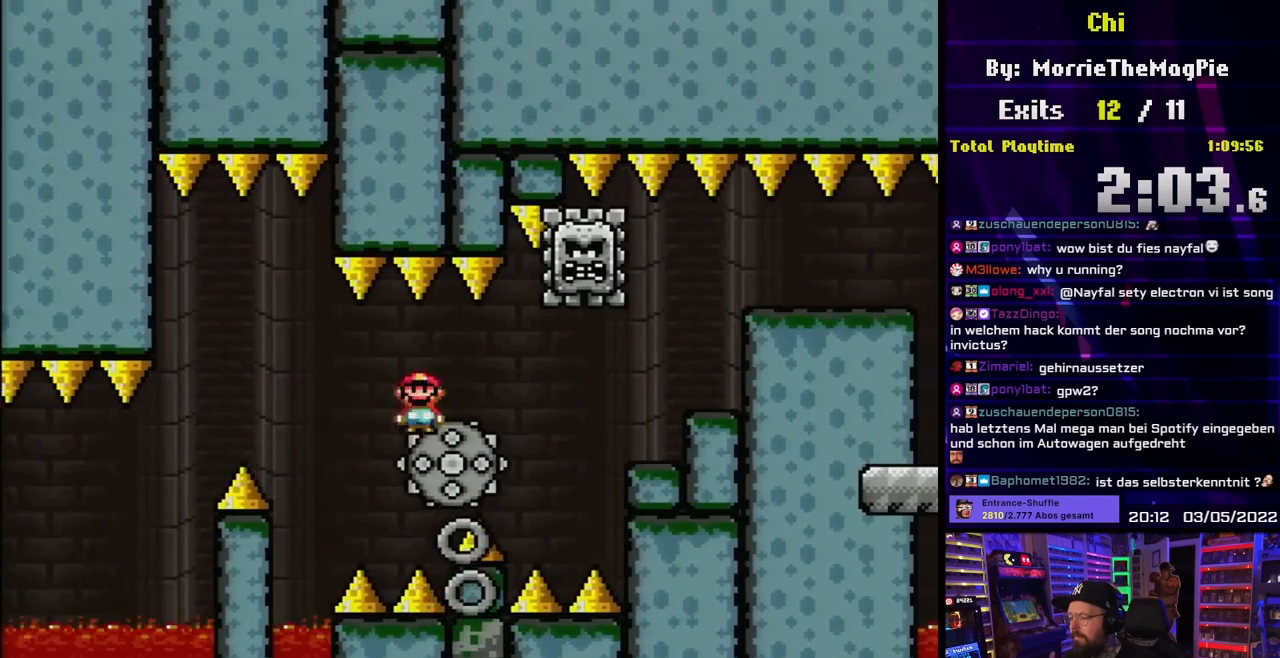
{"buttons": ["X", "DPAD_RIGHT"], "events": [[67, "DPAD_RIGHT", "up"], [167, "DPAD_RIGHT", "down"], [283, "DPAD_RIGHT", "up"], [317, "DPAD_RIGHT", "down"], [350, "A", "down"], [483, "A", "up"]]}
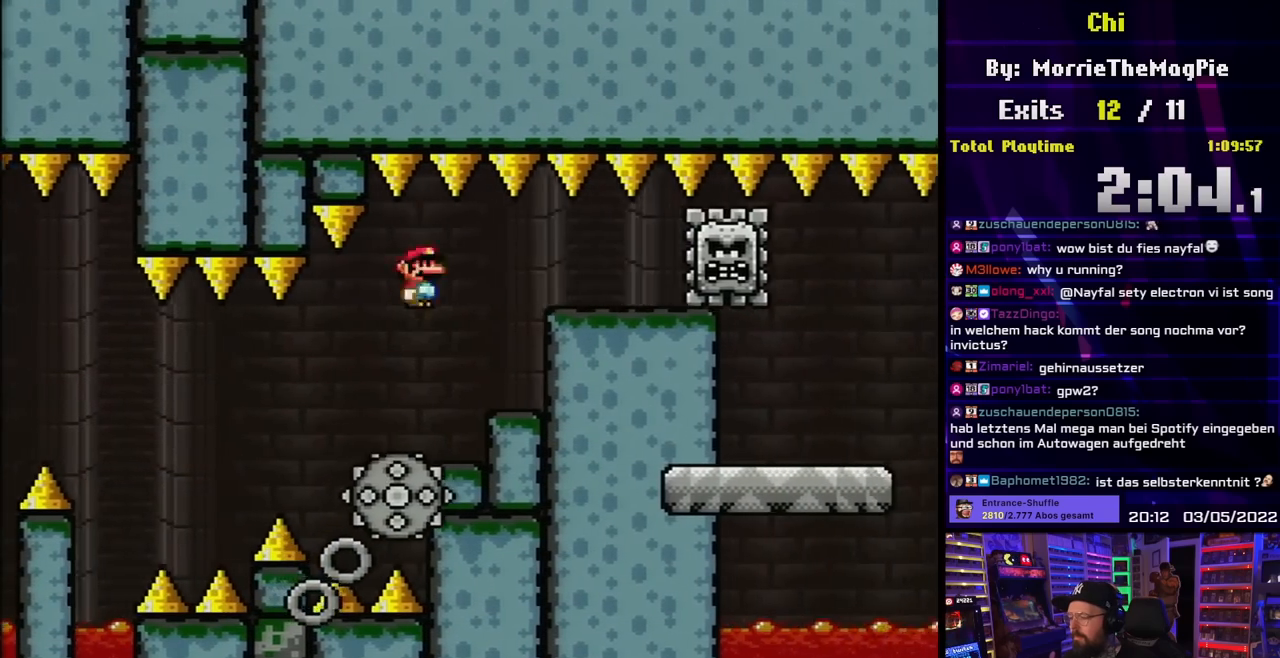
{"buttons": ["X", "DPAD_RIGHT"], "events": []}